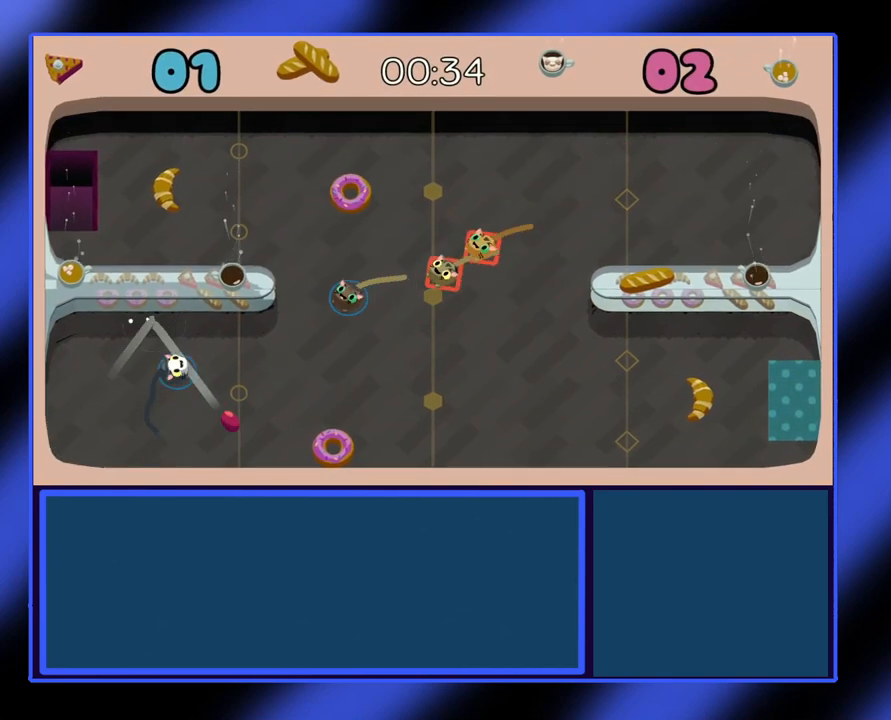
Gameplay with a controller (Xbox layout); each line is a JSON object with the inputs held at the frame after it. "events" lists button and stick changes between this image and that frame as [ms after this image, input, new state], when the widget could be followed in between. Not read: L3 R2 R3 TOUCHPAD other_buttons right_stick.
{"buttons": [], "left_stick": "right", "events": [[67, "left_stick", "down-right"], [467, "left_stick", "right"]]}
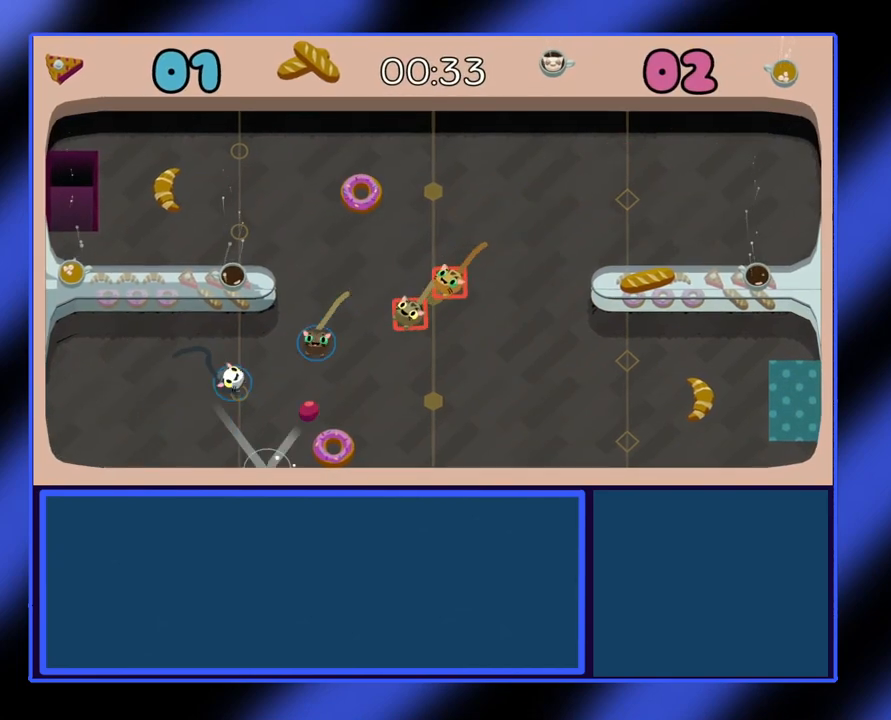
{"buttons": ["A"], "left_stick": "right", "events": [[300, "A", "down"], [433, "A", "up"], [500, "A", "down"]]}
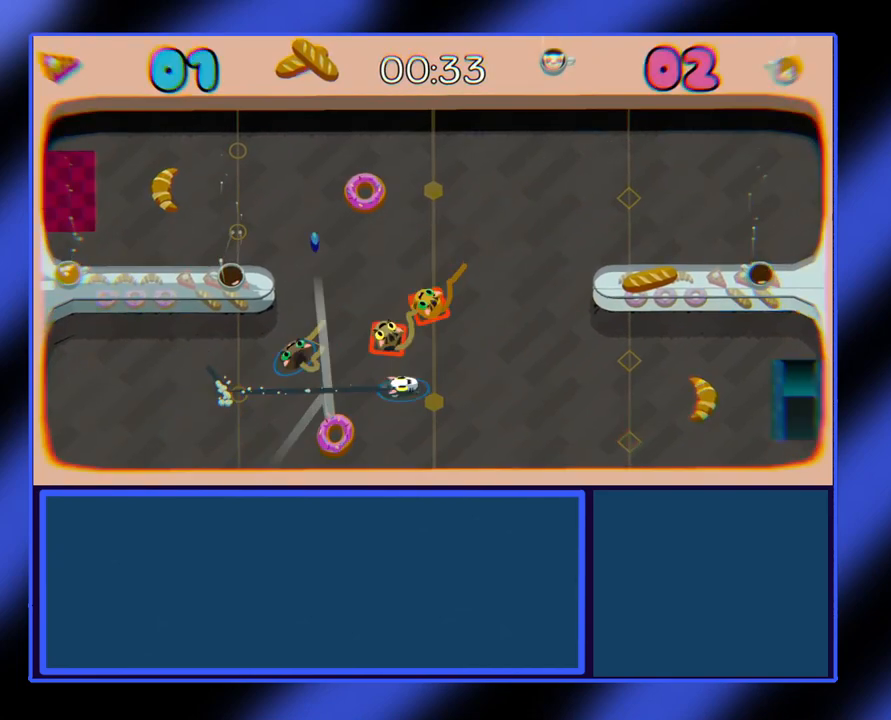
{"buttons": [], "left_stick": "left", "events": [[33, "A", "up"], [433, "left_stick", "left"]]}
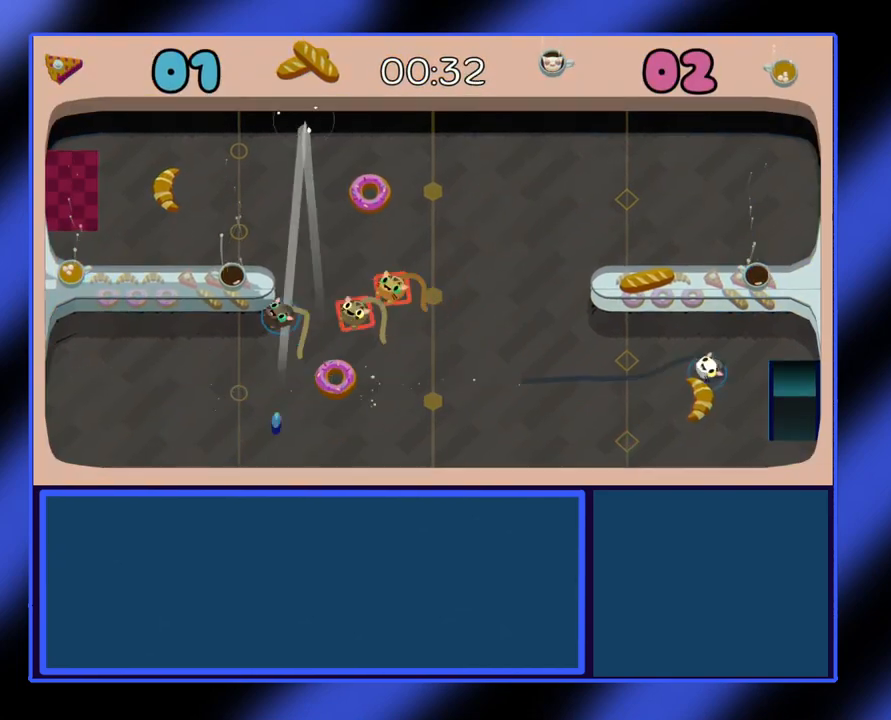
{"buttons": [], "left_stick": "left", "events": [[200, "A", "down"], [333, "A", "up"]]}
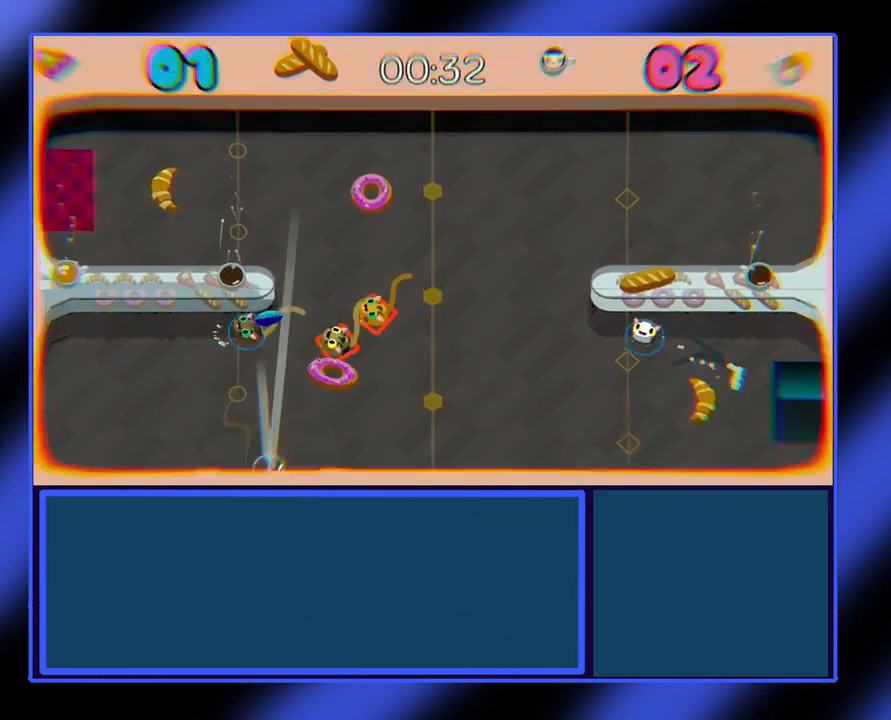
{"buttons": [], "left_stick": "center", "events": [[500, "left_stick", "center"]]}
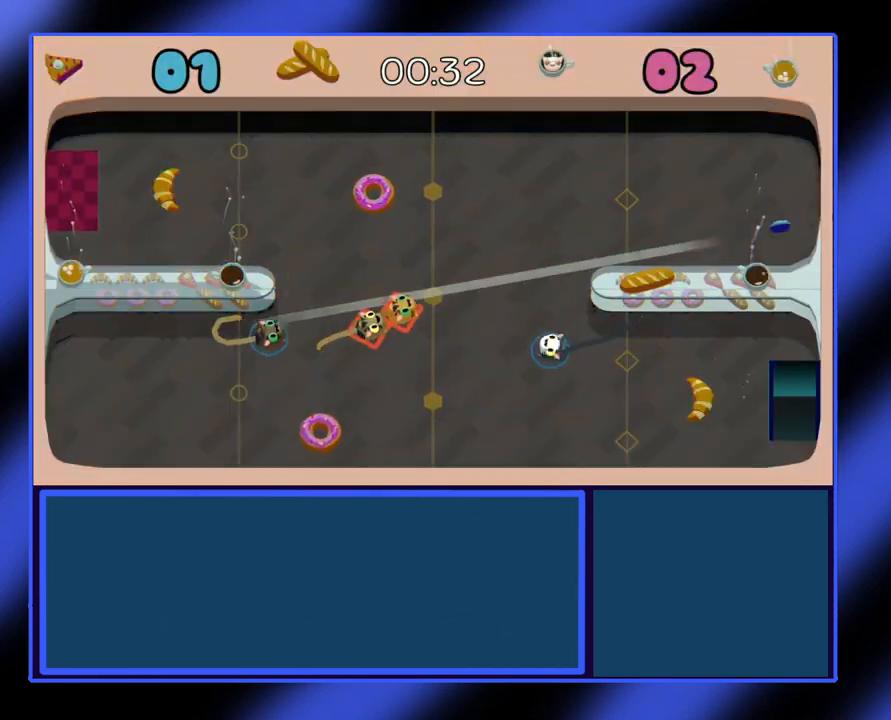
{"buttons": [], "left_stick": "up", "events": [[67, "left_stick", "up"]]}
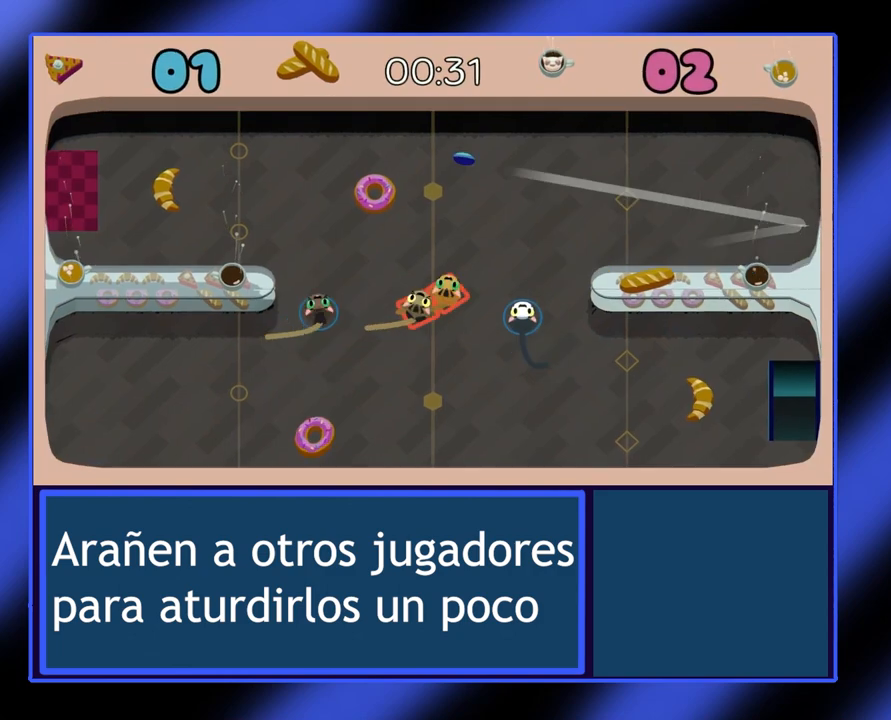
{"buttons": [], "left_stick": "left", "events": [[33, "left_stick", "up-left"], [200, "left_stick", "left"]]}
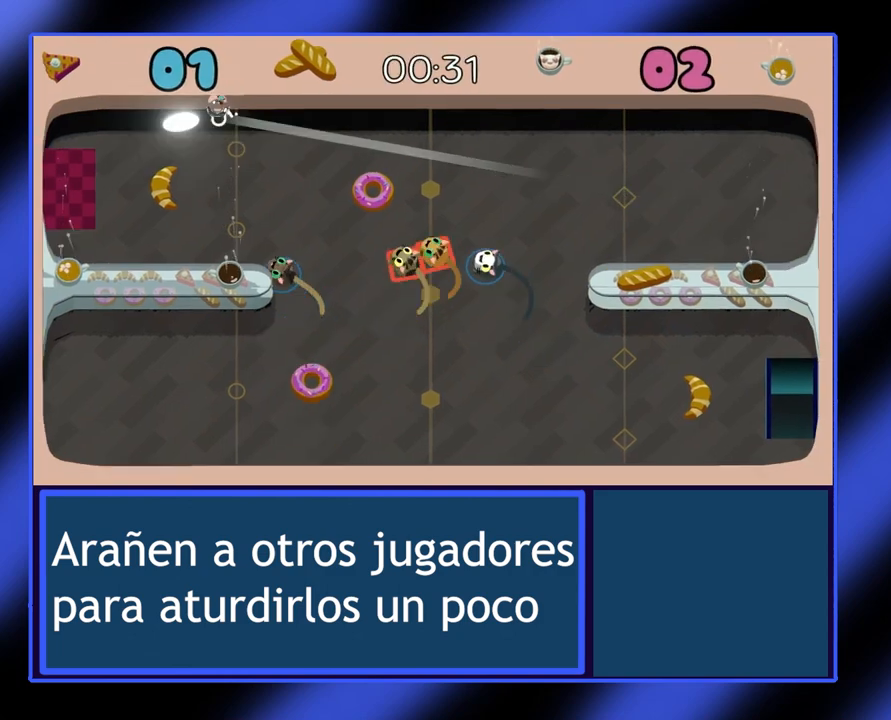
{"buttons": [], "left_stick": "left", "events": [[367, "left_stick", "down-left"], [467, "left_stick", "left"]]}
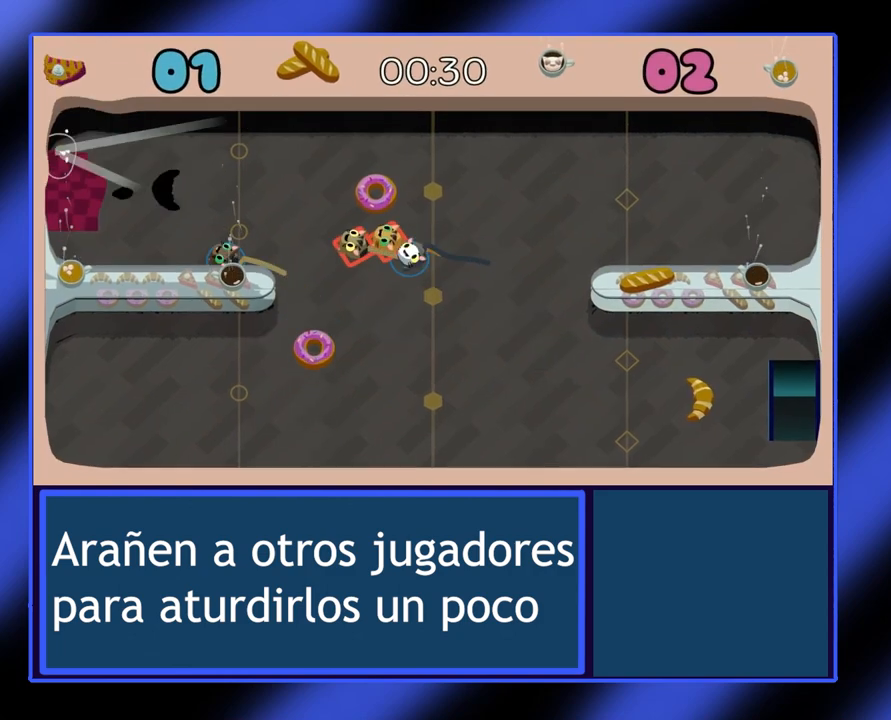
{"buttons": [], "left_stick": "up-left", "events": [[167, "left_stick", "up-left"], [300, "left_stick", "up"], [433, "left_stick", "up-left"]]}
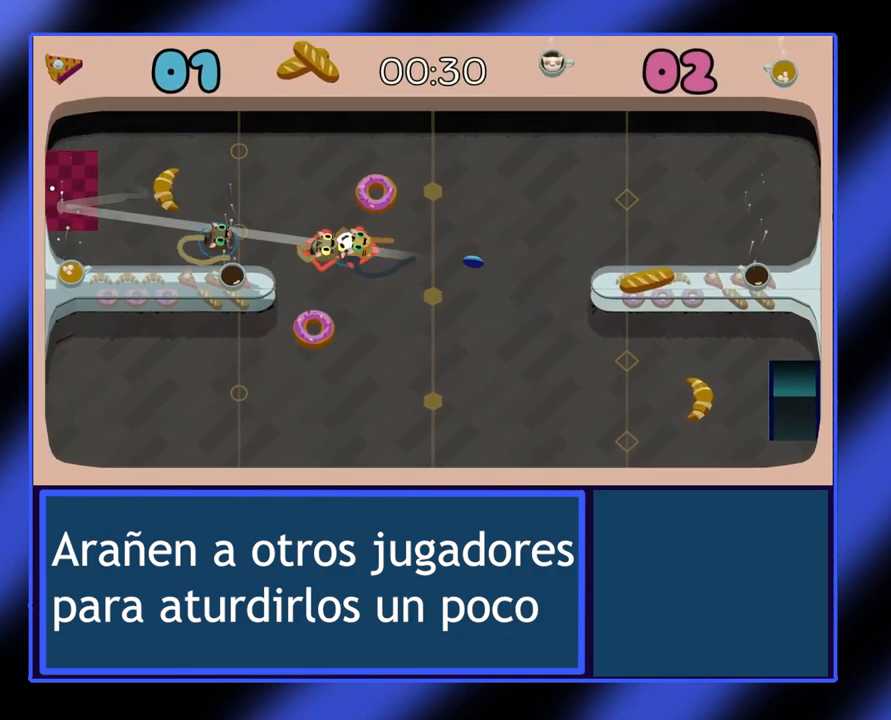
{"buttons": [], "left_stick": "right", "events": [[133, "left_stick", "center"], [200, "left_stick", "right"]]}
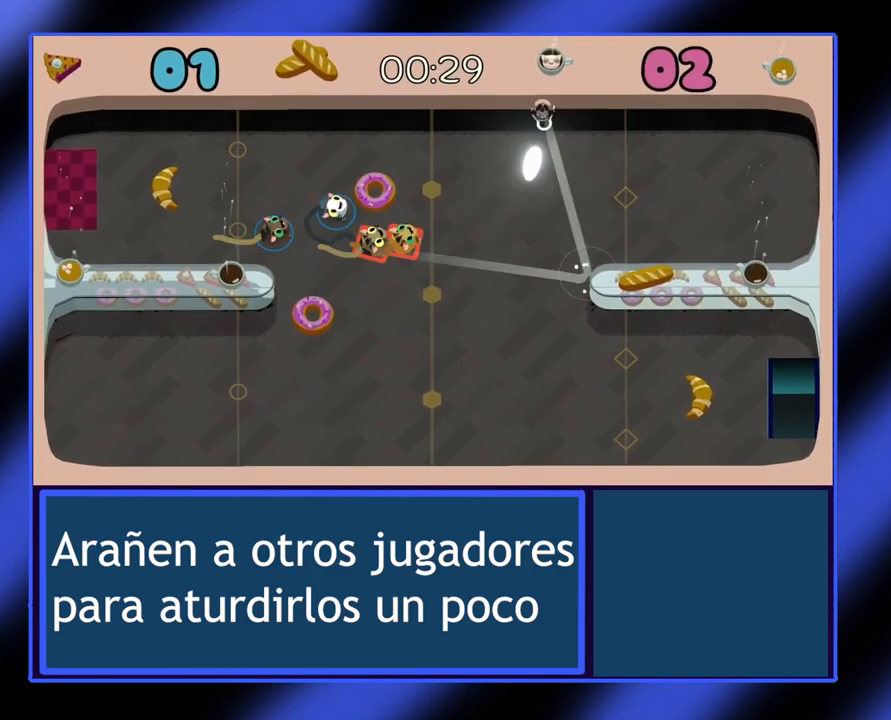
{"buttons": [], "left_stick": "down", "events": [[500, "left_stick", "down"]]}
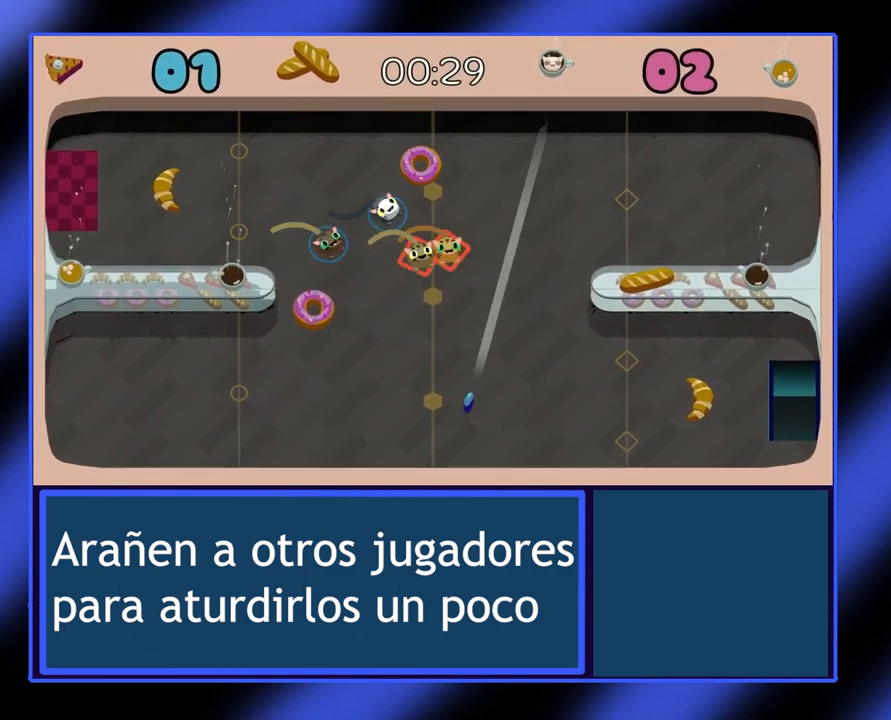
{"buttons": [], "left_stick": "down", "events": []}
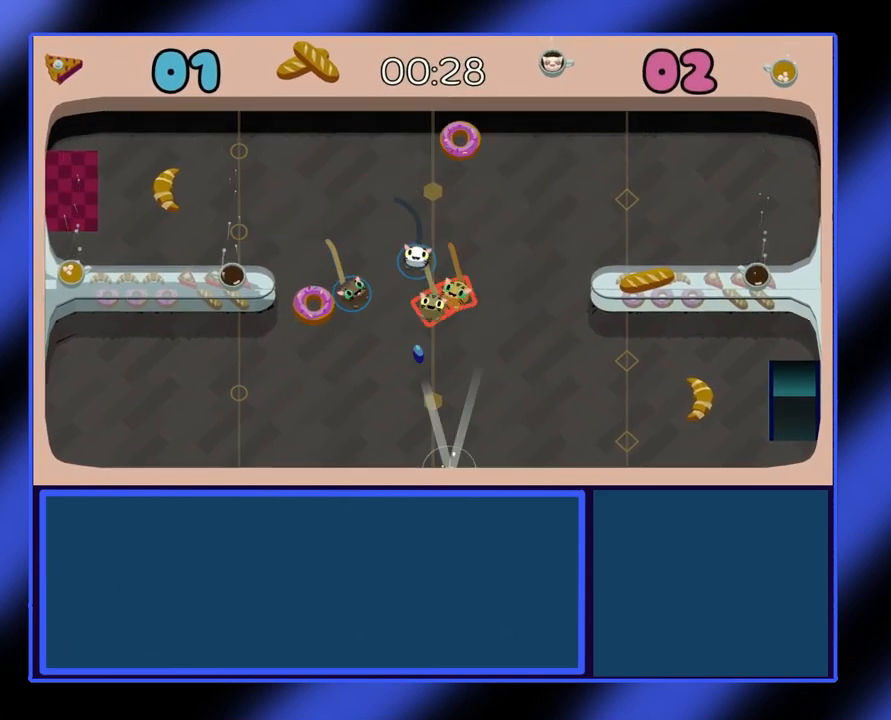
{"buttons": [], "left_stick": "down-left", "events": [[233, "left_stick", "down-left"]]}
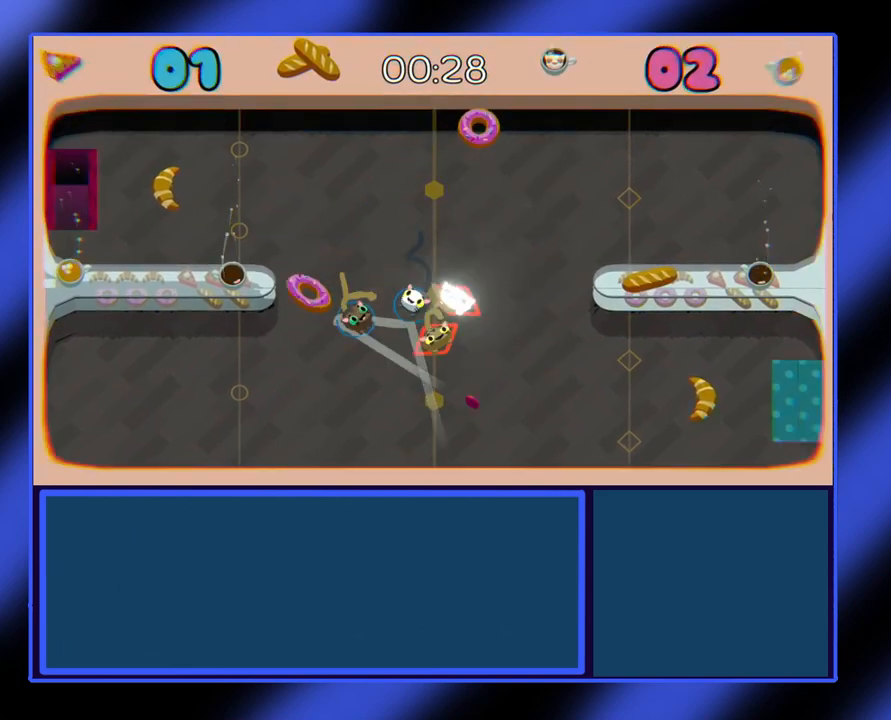
{"buttons": [], "left_stick": "right", "events": [[133, "left_stick", "left"], [233, "left_stick", "center"], [300, "left_stick", "right"]]}
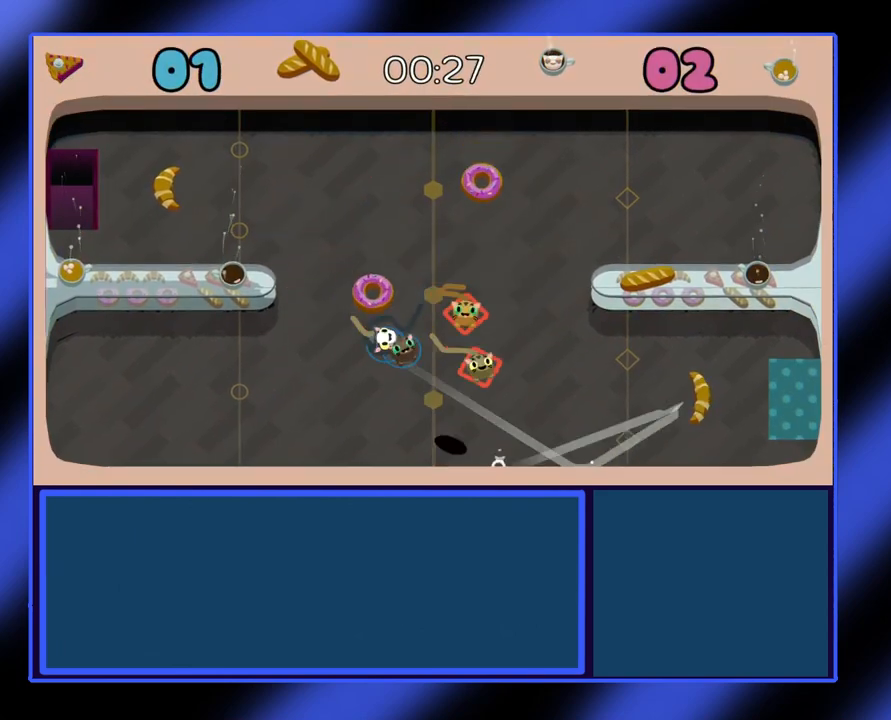
{"buttons": [], "left_stick": "left", "events": [[300, "left_stick", "left"]]}
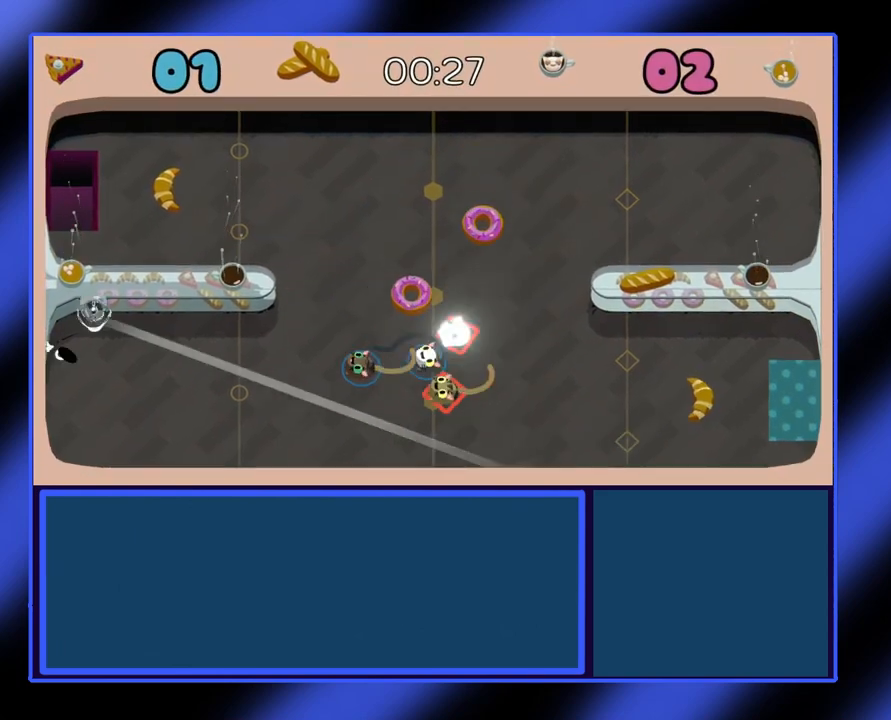
{"buttons": [], "left_stick": "right", "events": [[400, "left_stick", "down"], [467, "left_stick", "right"]]}
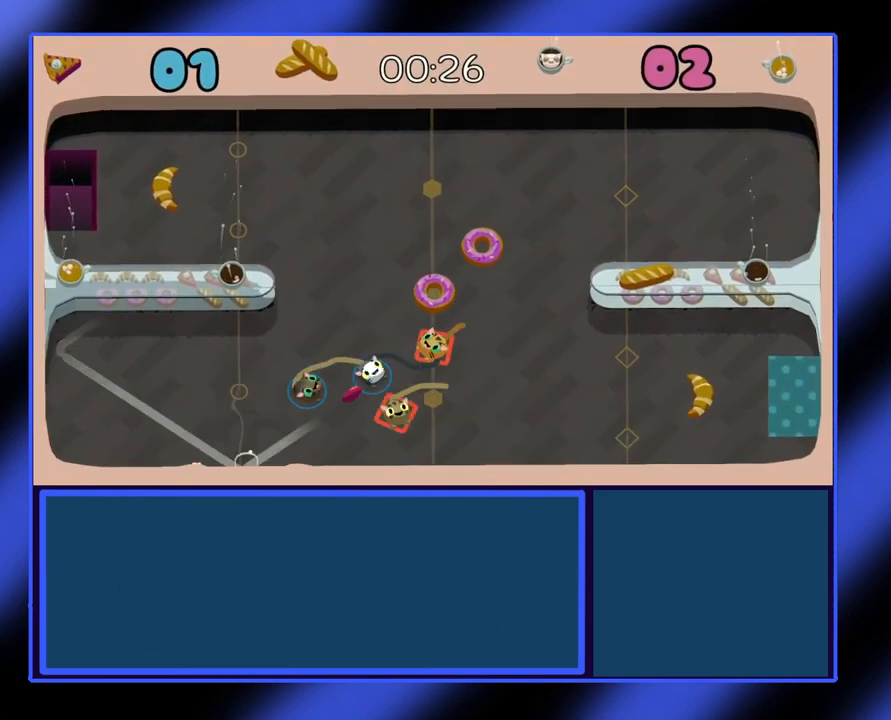
{"buttons": [], "left_stick": "center", "events": [[100, "left_stick", "up"], [200, "left_stick", "left"], [433, "left_stick", "center"]]}
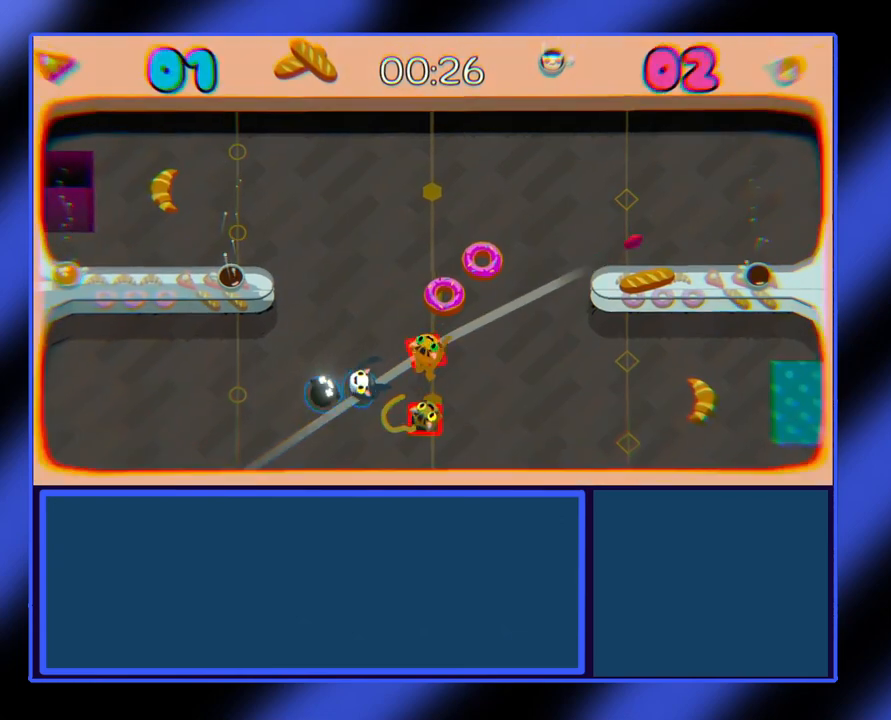
{"buttons": [], "left_stick": "up-right", "events": [[200, "left_stick", "up-right"]]}
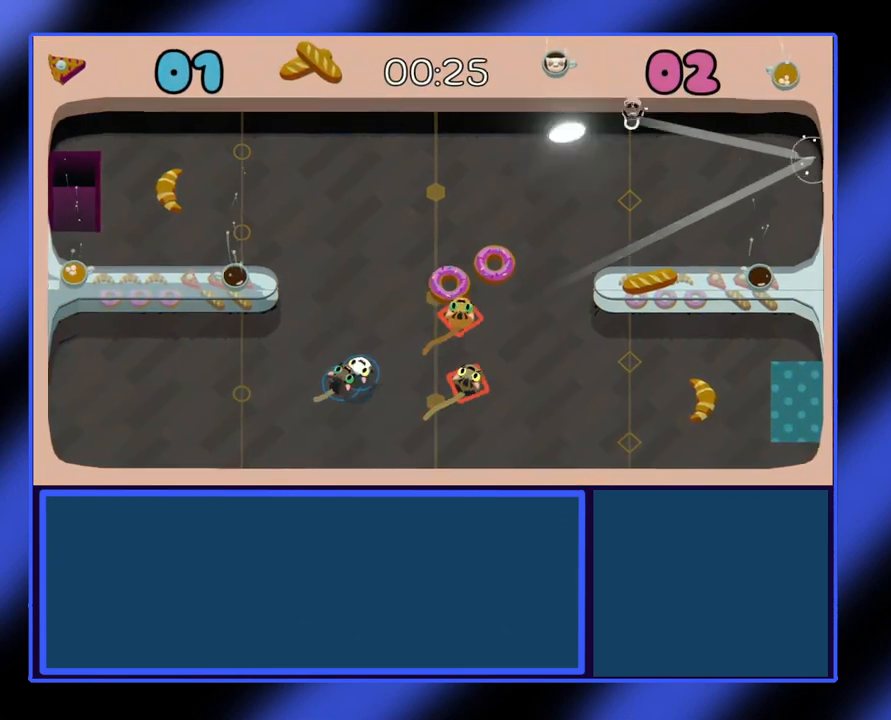
{"buttons": [], "left_stick": "up-left", "events": [[133, "left_stick", "up"], [200, "A", "down"], [233, "left_stick", "up-left"], [333, "A", "up"]]}
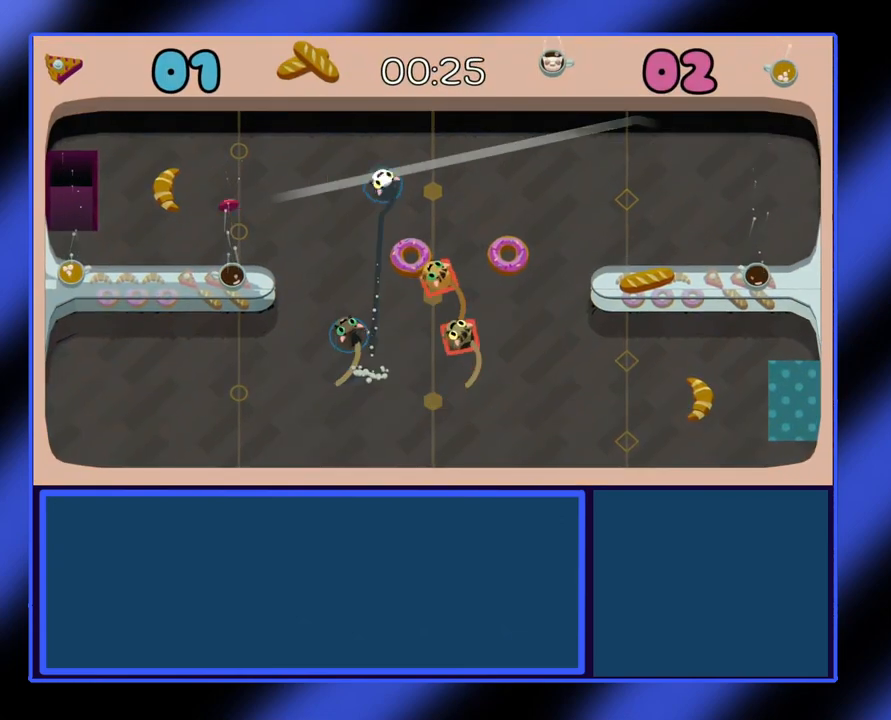
{"buttons": [], "left_stick": "down-left", "events": [[33, "left_stick", "left"], [400, "left_stick", "down-left"]]}
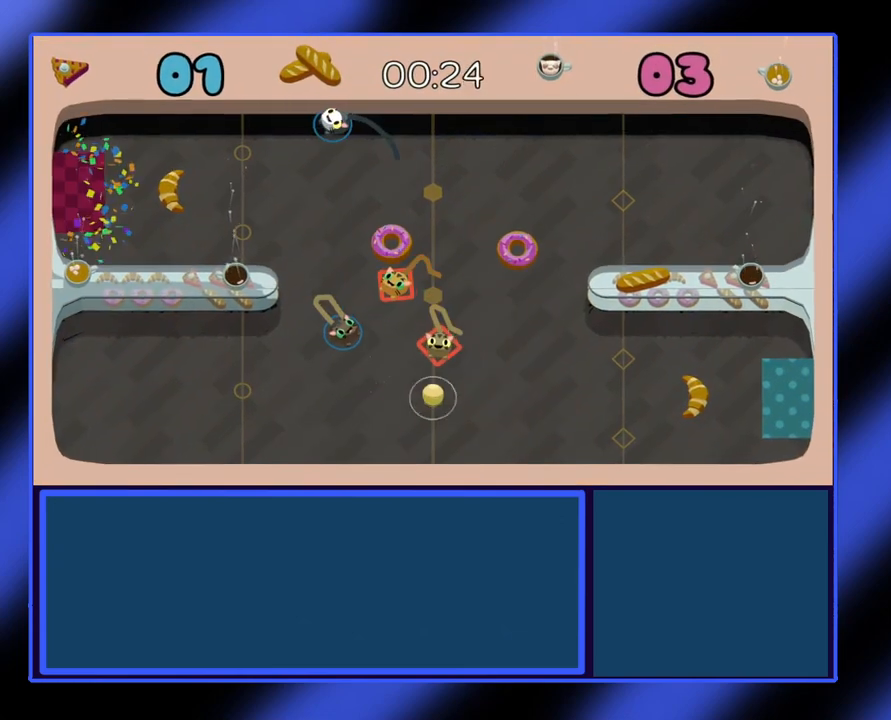
{"buttons": [], "left_stick": "right", "events": [[100, "left_stick", "center"], [233, "left_stick", "down-right"], [467, "left_stick", "right"]]}
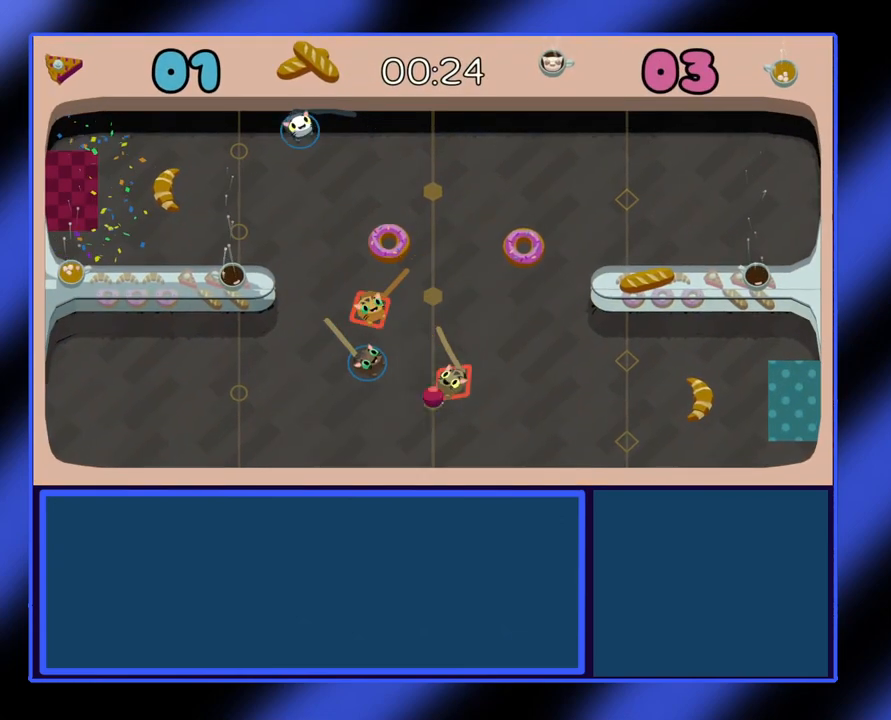
{"buttons": [], "left_stick": "down-right", "events": [[433, "left_stick", "down-right"]]}
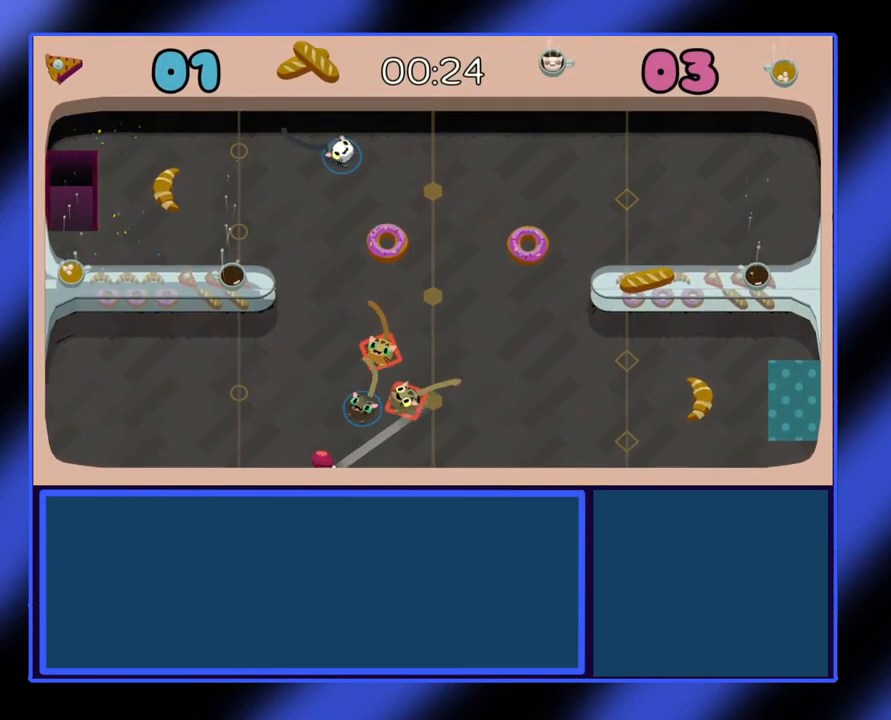
{"buttons": ["A"], "left_stick": "down", "events": [[100, "left_stick", "down-left"], [367, "left_stick", "down"], [500, "A", "down"]]}
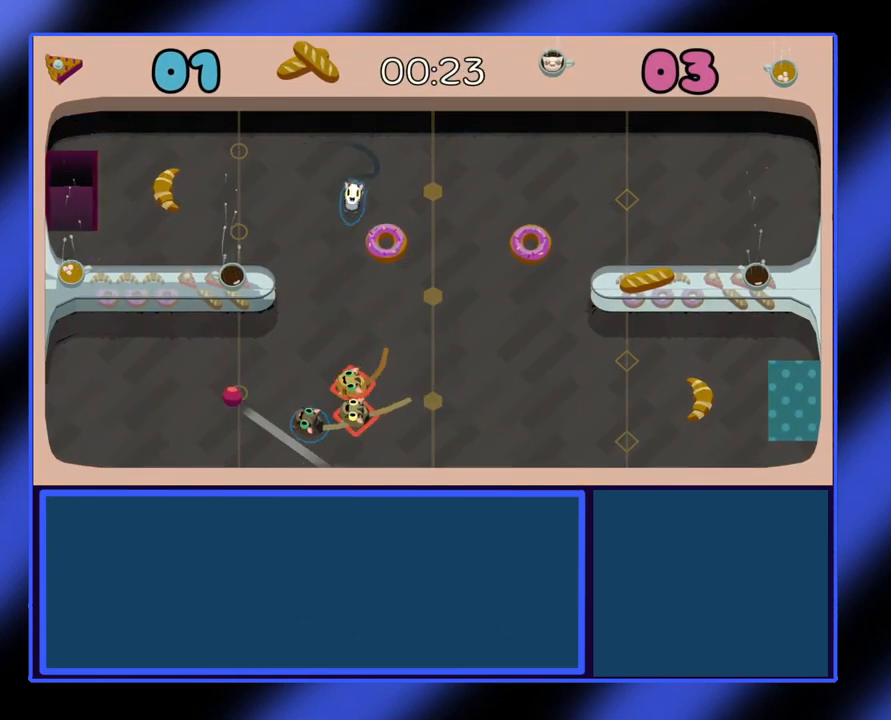
{"buttons": [], "left_stick": "up-left", "events": [[133, "A", "up"], [367, "left_stick", "left"], [500, "left_stick", "up-left"]]}
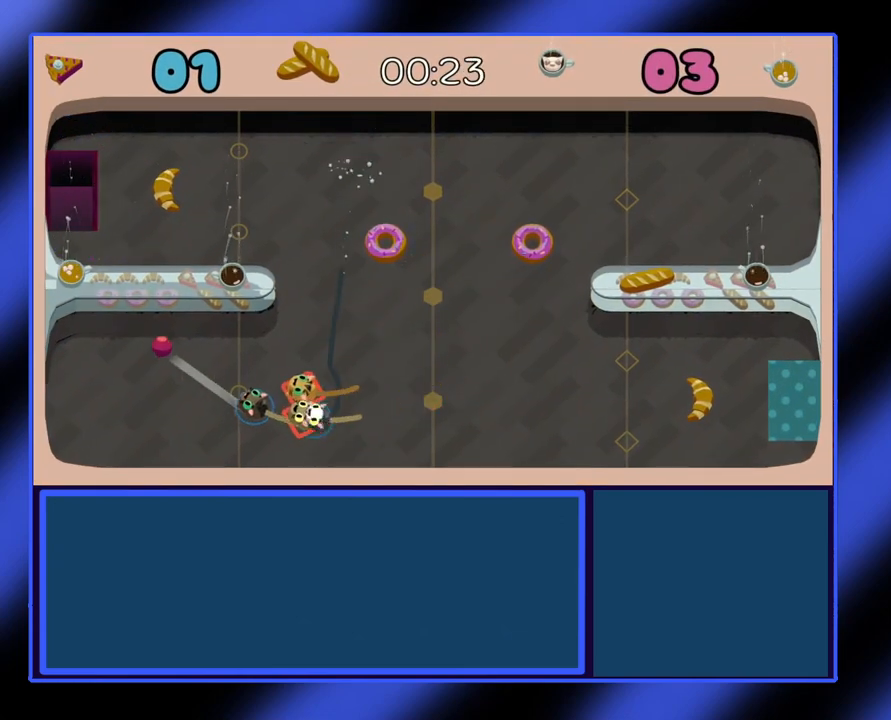
{"buttons": [], "left_stick": "left", "events": [[233, "A", "down"], [333, "A", "up"], [367, "left_stick", "left"]]}
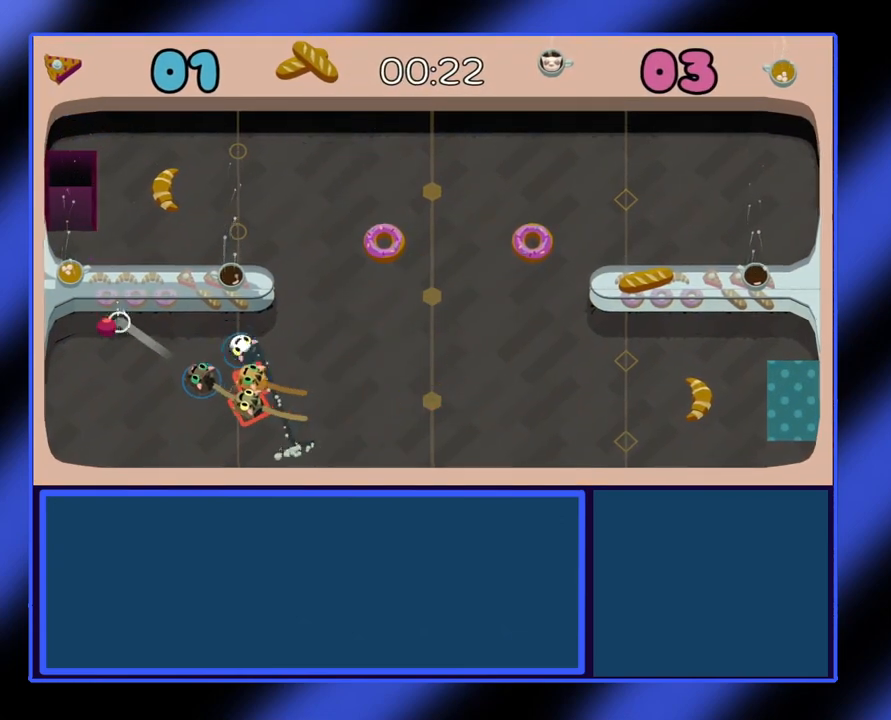
{"buttons": ["A"], "left_stick": "left", "events": [[500, "A", "down"]]}
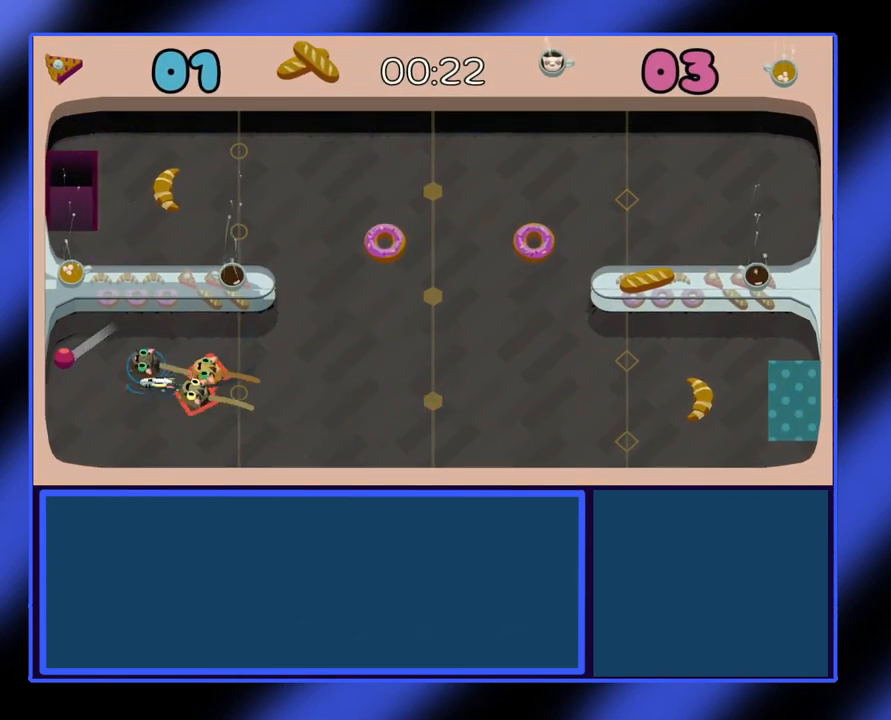
{"buttons": [], "left_stick": "right", "events": [[100, "A", "up"], [367, "left_stick", "right"]]}
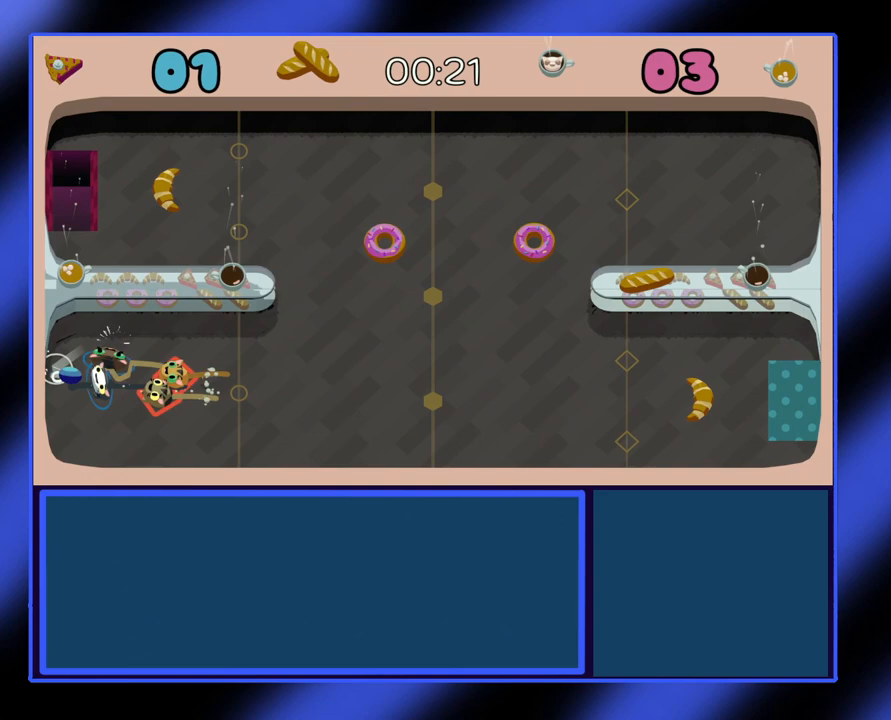
{"buttons": [], "left_stick": "right", "events": [[33, "left_stick", "up"], [133, "left_stick", "center"], [233, "left_stick", "right"]]}
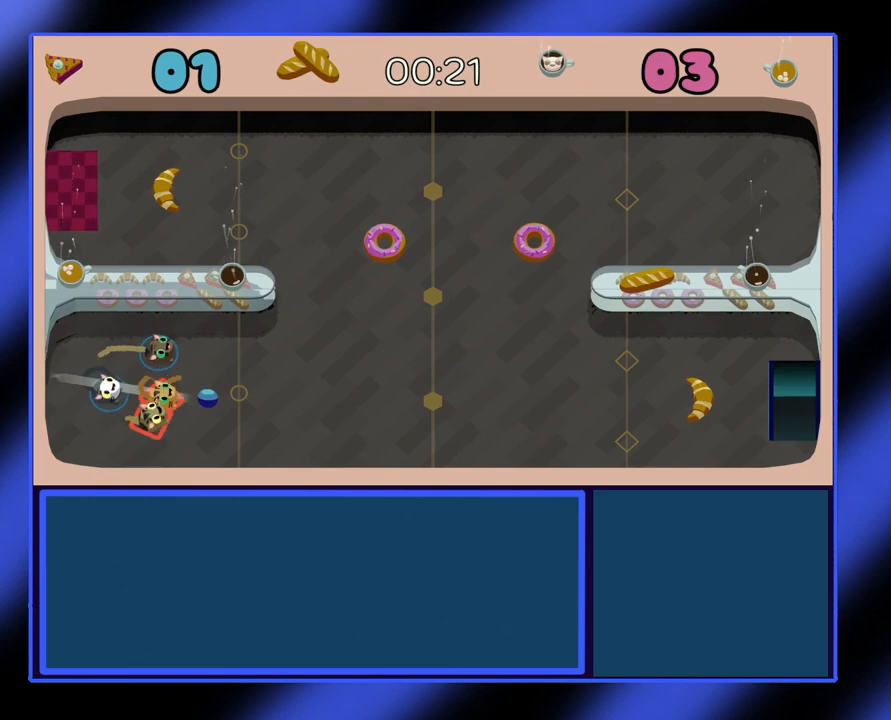
{"buttons": [], "left_stick": "right", "events": [[367, "A", "down"], [500, "A", "up"]]}